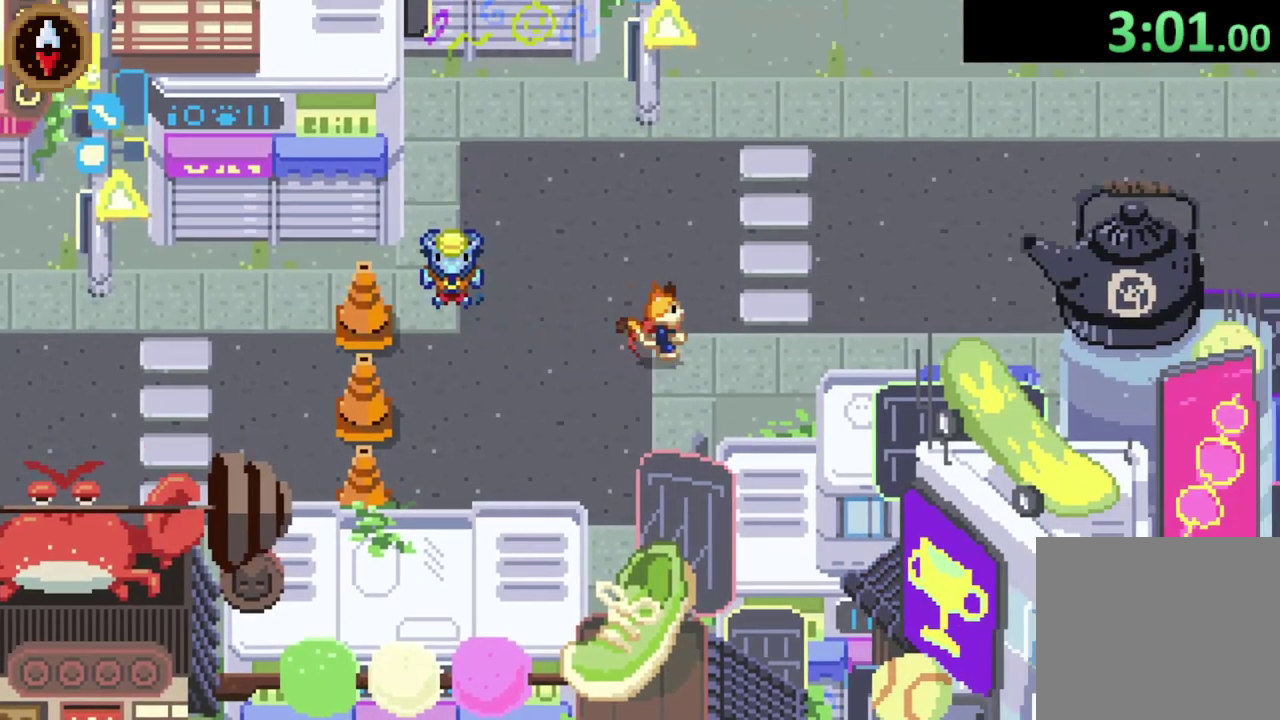
Gameplay with a controller (PlayStation layout); each line is a JSON object with the inputs held at the frame after it. "events" lists button and stick changes between this image and that frame as [ms after this image, input, new state], when the widget could be followed in between.
{"buttons": ["CROSS"], "left_stick": "right", "right_stick": "center"}
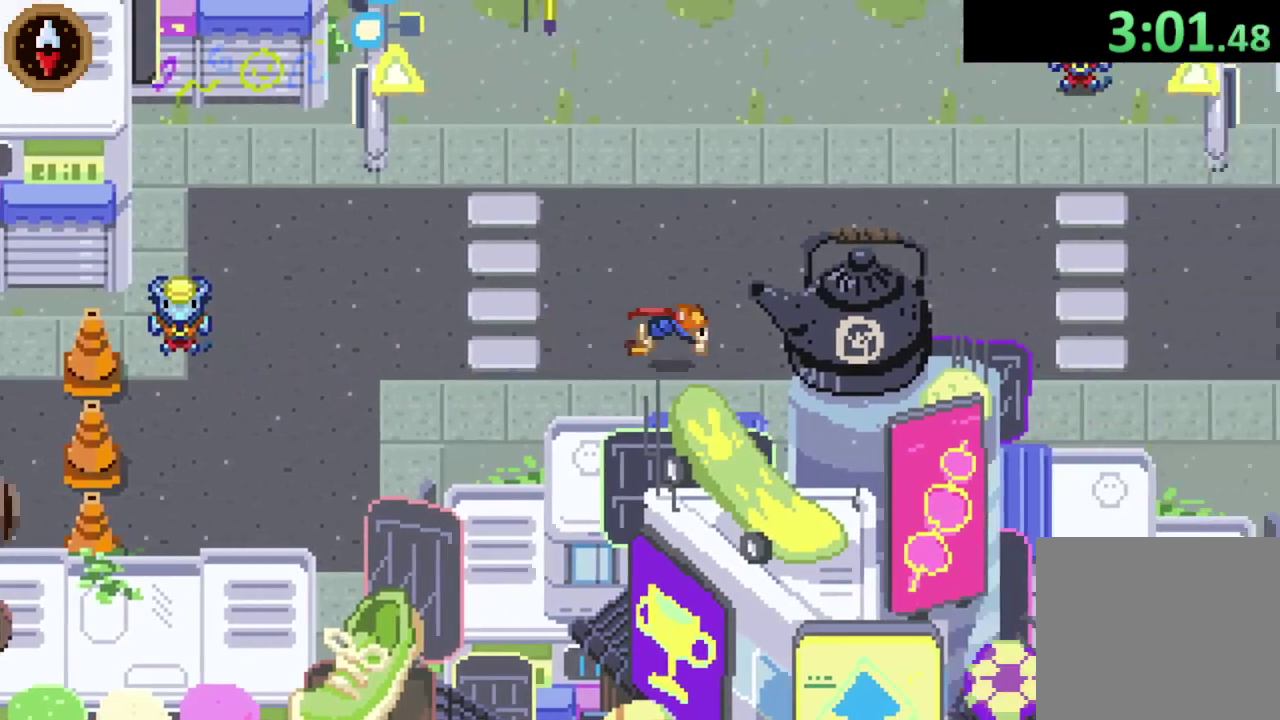
{"buttons": [], "left_stick": "right", "right_stick": "center", "events": [[33, "CROSS", "up"], [267, "CROSS", "down"], [433, "CROSS", "up"]]}
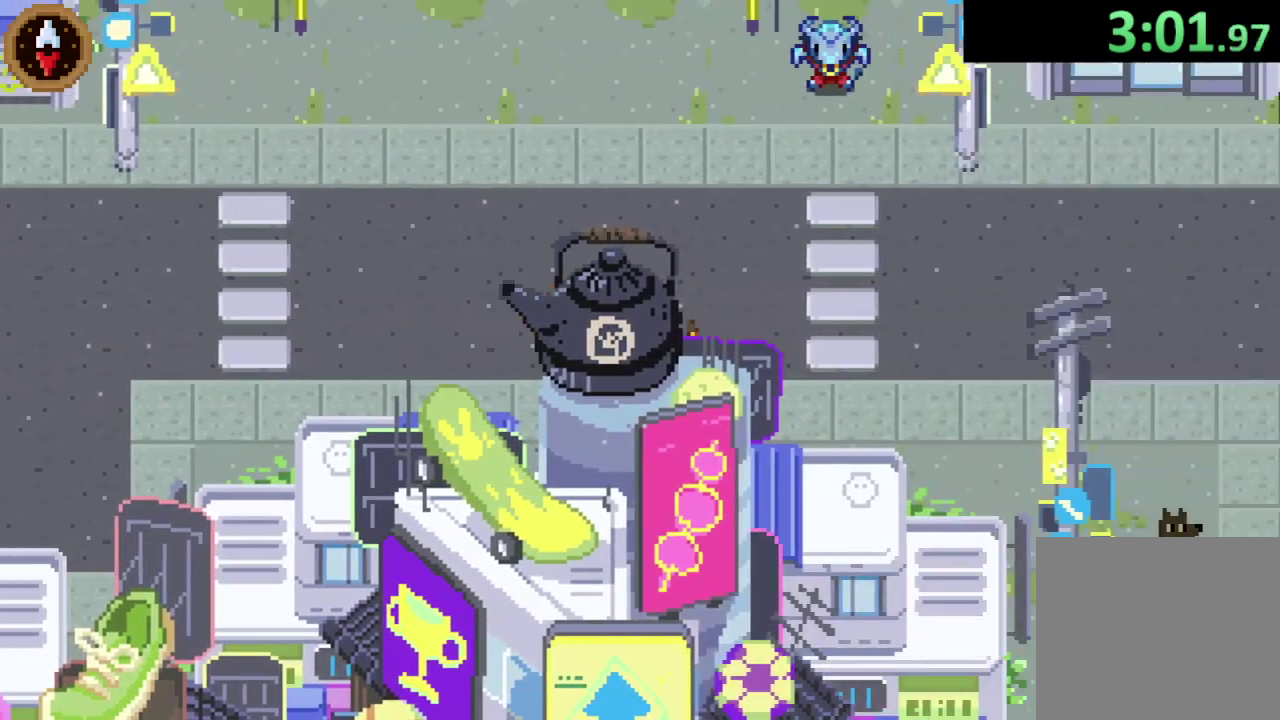
{"buttons": ["CROSS"], "left_stick": "right", "right_stick": "center", "events": [[100, "CROSS", "down"], [300, "CROSS", "up"], [467, "CROSS", "down"]]}
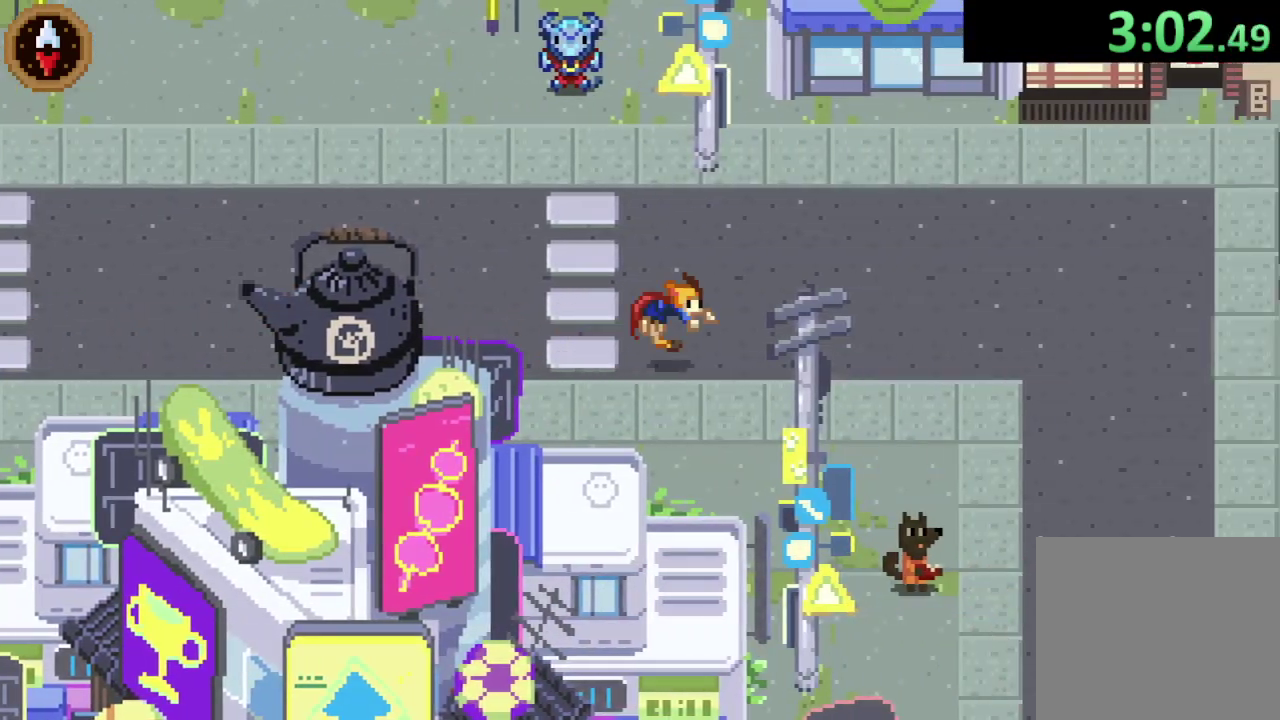
{"buttons": [], "left_stick": "down-right", "right_stick": "center", "events": [[167, "CROSS", "up"], [367, "CROSS", "down"], [467, "left_stick", "down-right"], [500, "CROSS", "up"]]}
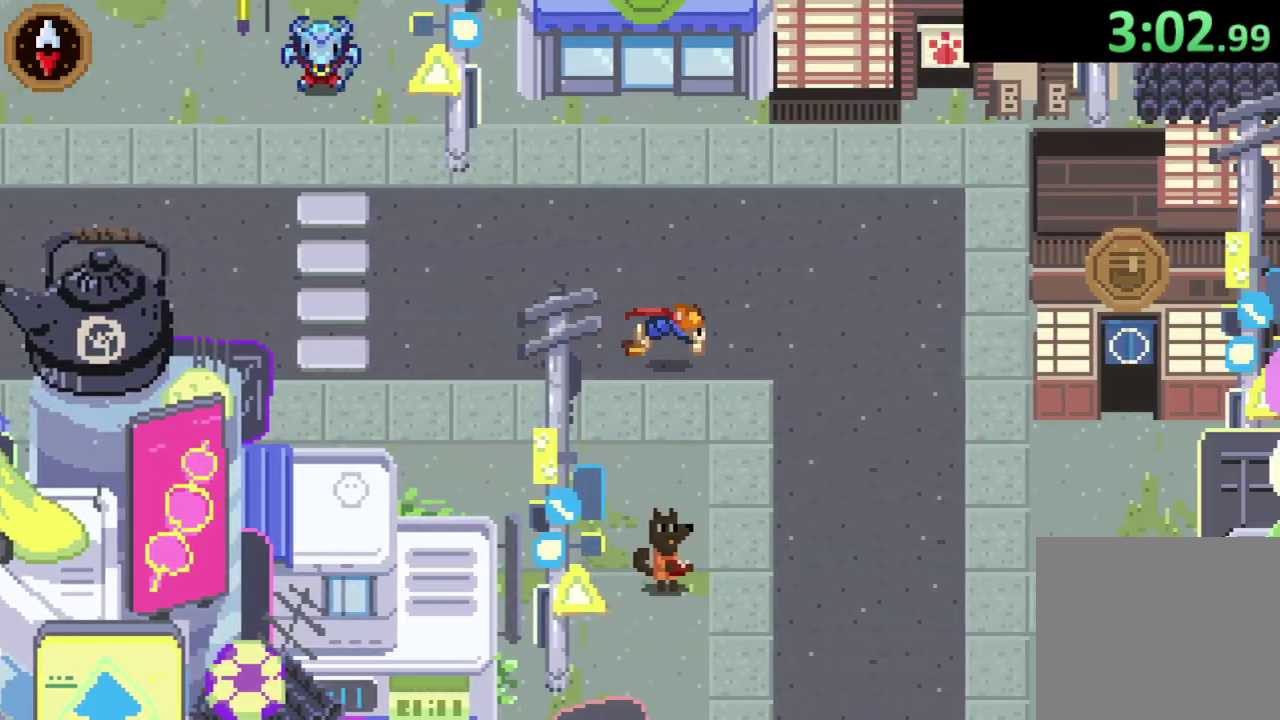
{"buttons": [], "left_stick": "down", "right_stick": "center", "events": [[100, "left_stick", "down"], [233, "CROSS", "down"], [433, "CROSS", "up"]]}
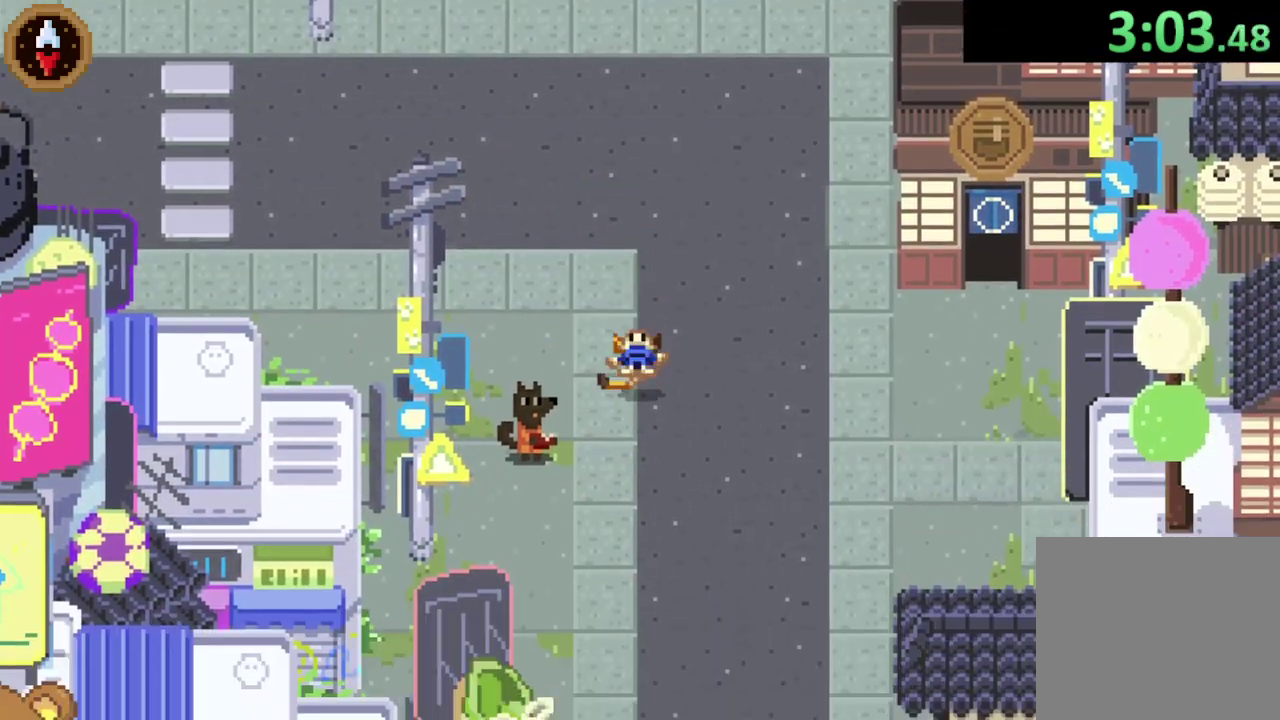
{"buttons": ["CROSS"], "left_stick": "down", "right_stick": "center", "events": [[100, "CROSS", "down"], [333, "CROSS", "up"], [467, "CROSS", "down"]]}
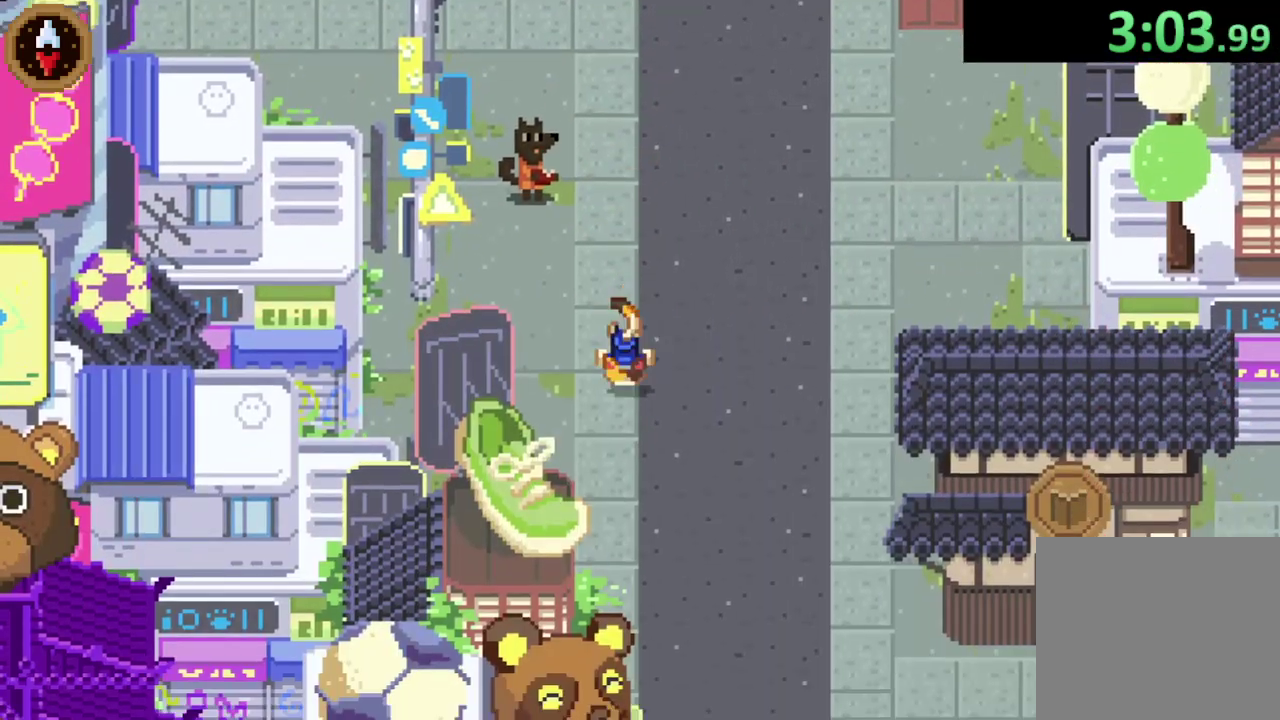
{"buttons": ["CROSS"], "left_stick": "down", "right_stick": "center", "events": [[200, "CROSS", "up"], [300, "left_stick", "down-right"], [433, "CROSS", "down"], [467, "left_stick", "down"]]}
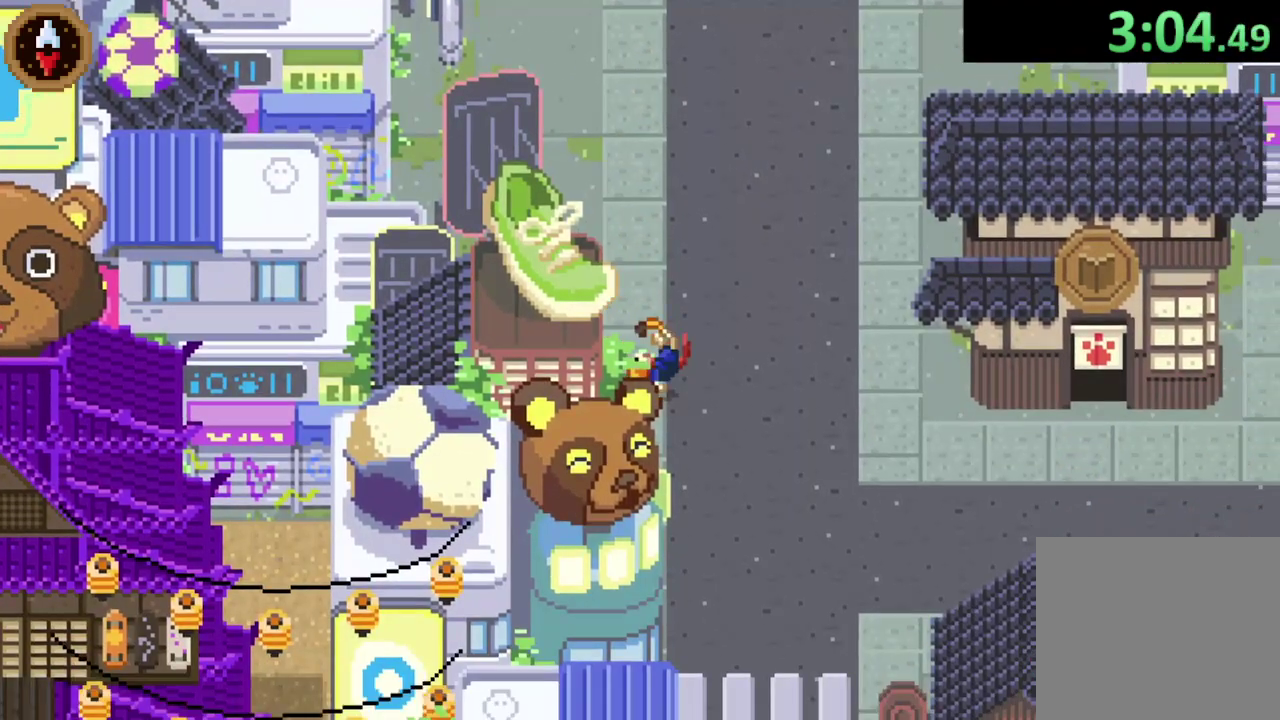
{"buttons": ["CROSS"], "left_stick": "down", "right_stick": "center", "events": [[133, "CROSS", "up"], [333, "CROSS", "down"]]}
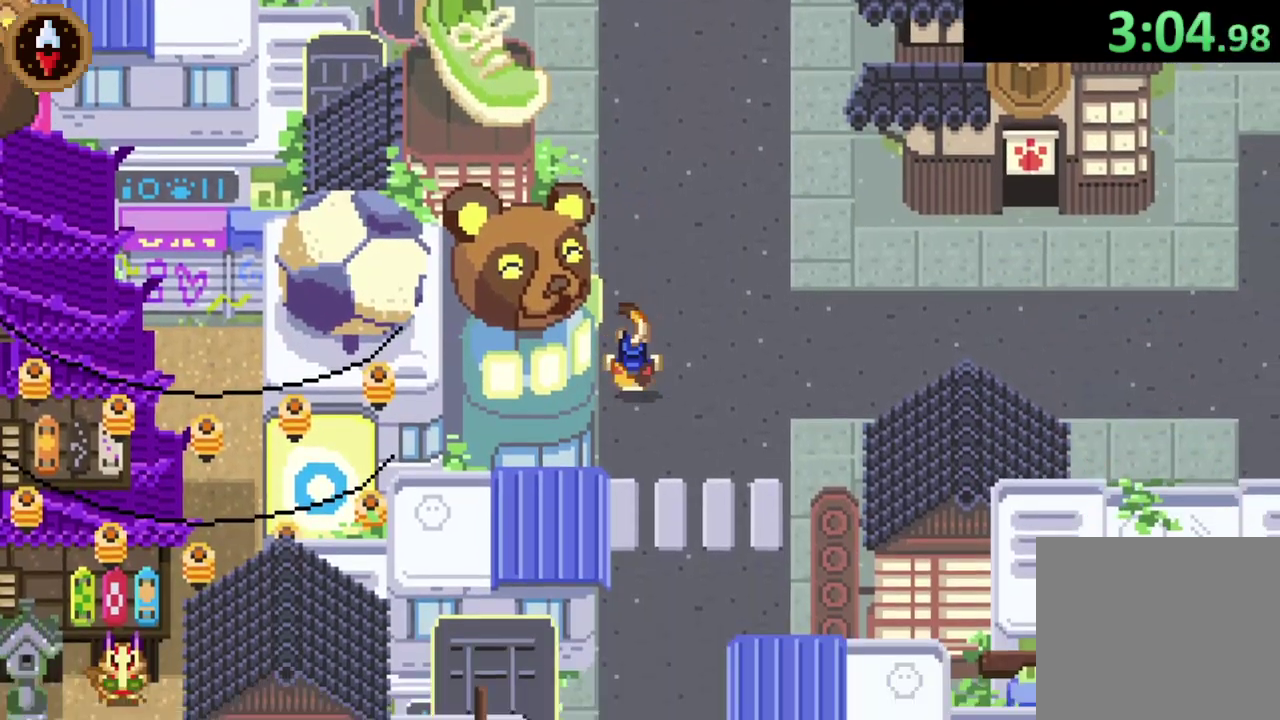
{"buttons": [], "left_stick": "down", "right_stick": "center", "events": [[33, "CROSS", "up"], [233, "CROSS", "down"], [433, "CROSS", "up"]]}
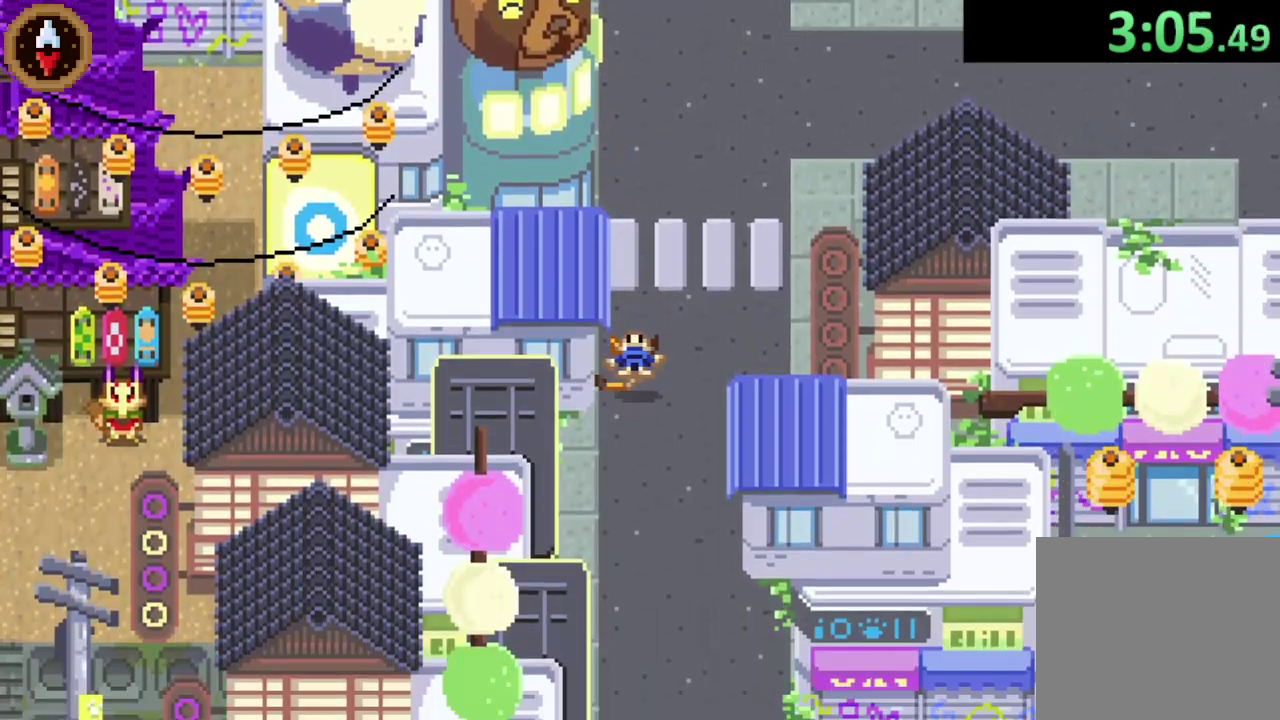
{"buttons": ["CROSS"], "left_stick": "down", "right_stick": "center", "events": [[133, "CROSS", "down"], [333, "CROSS", "up"], [500, "CROSS", "down"]]}
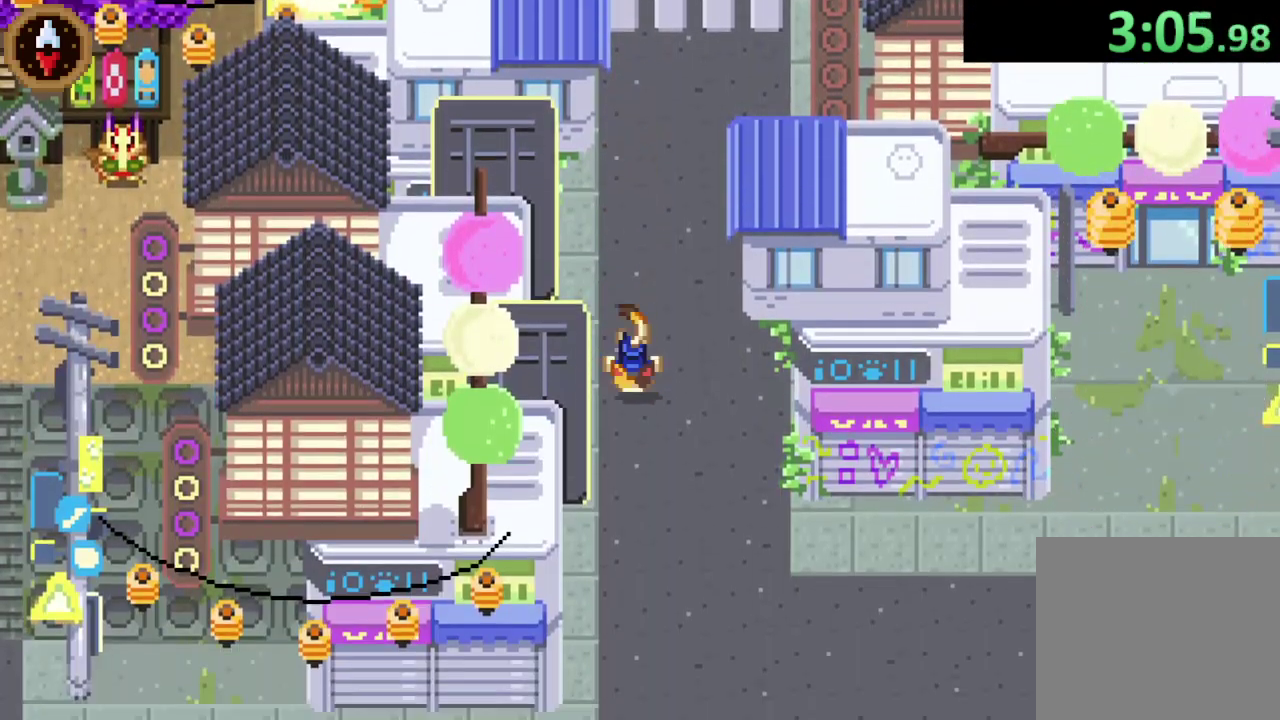
{"buttons": ["CROSS"], "left_stick": "down", "right_stick": "center", "events": [[200, "CROSS", "up"], [400, "CROSS", "down"]]}
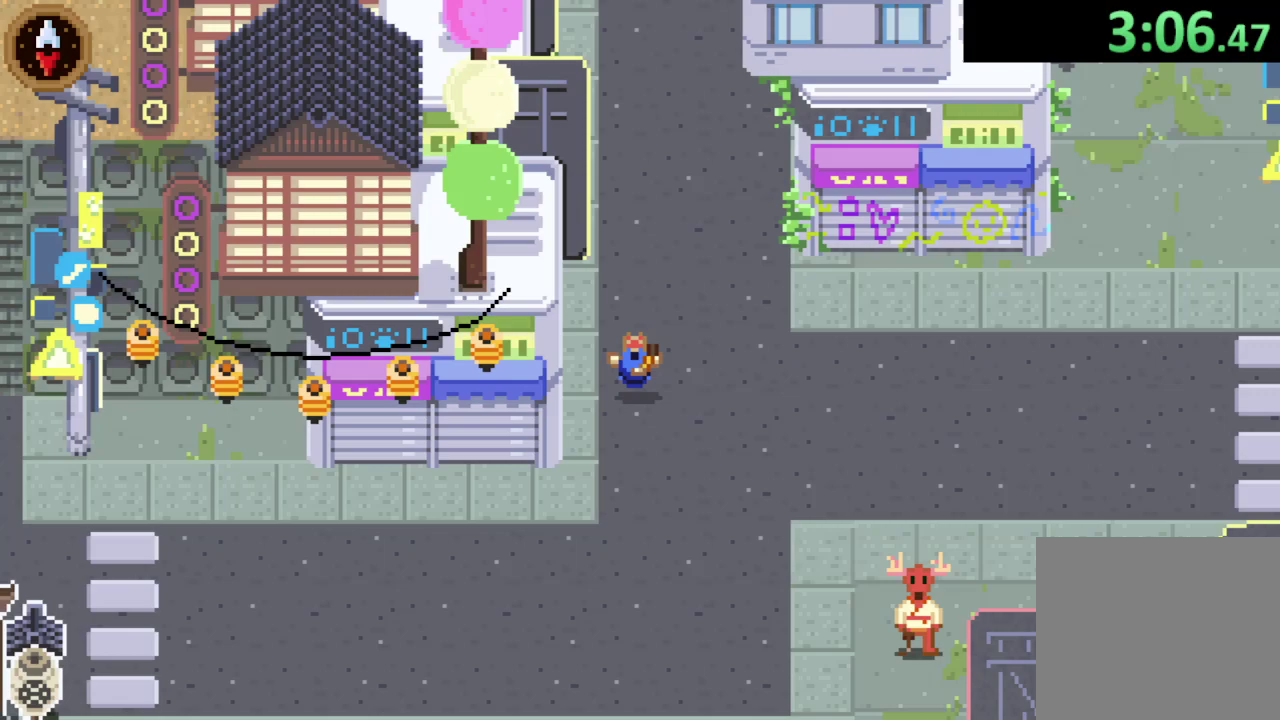
{"buttons": [], "left_stick": "left", "right_stick": "center", "events": [[67, "CROSS", "up"], [133, "left_stick", "down-left"], [300, "left_stick", "left"], [333, "CROSS", "down"], [500, "CROSS", "up"]]}
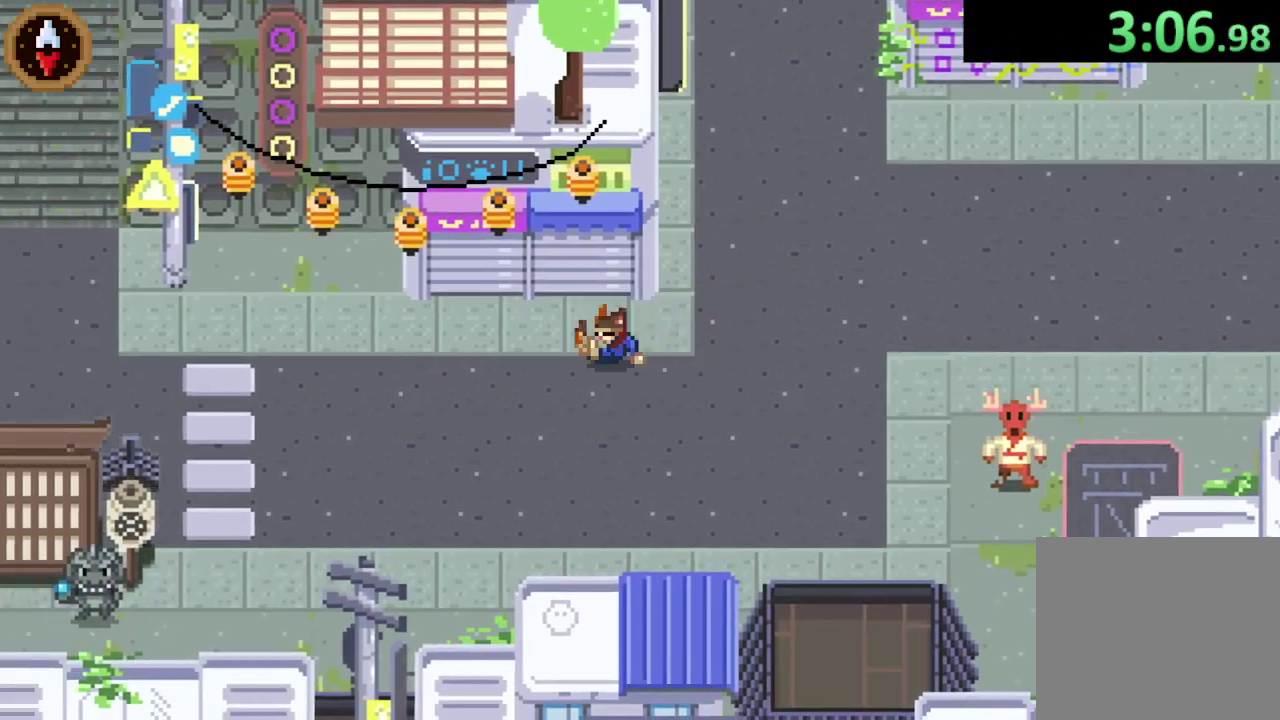
{"buttons": [], "left_stick": "left", "right_stick": "center", "events": [[233, "CROSS", "down"], [433, "CROSS", "up"]]}
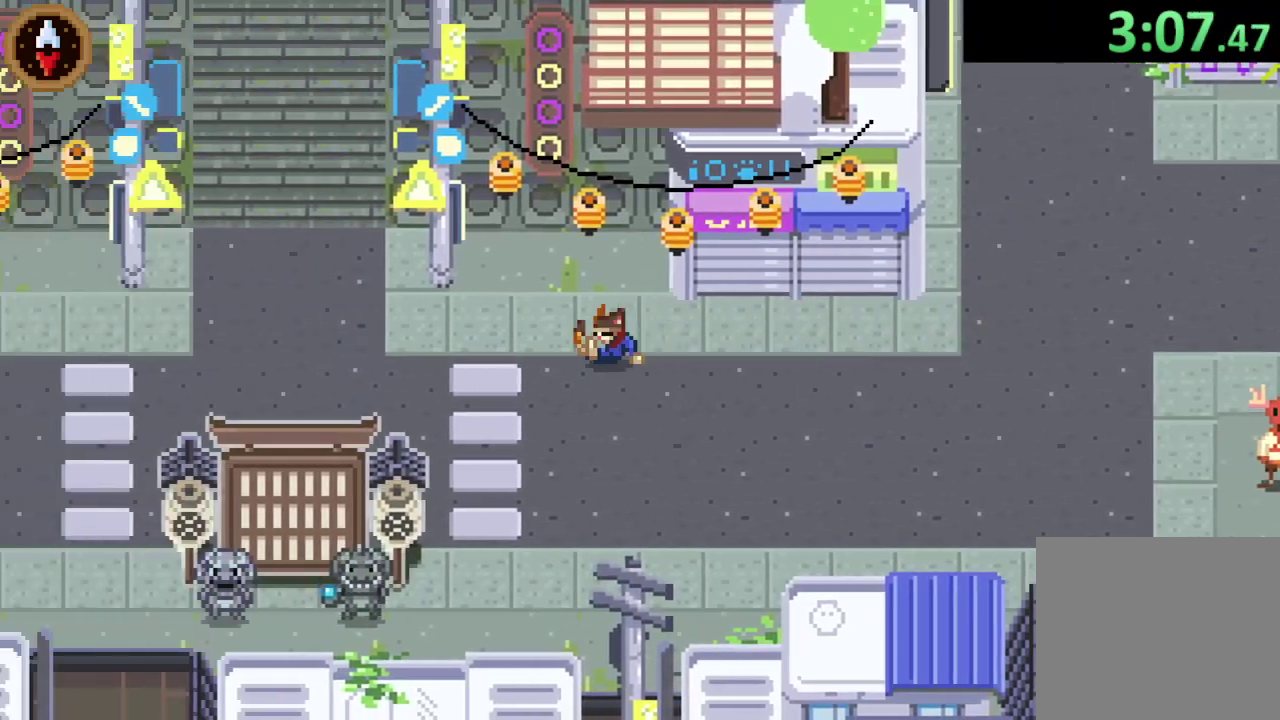
{"buttons": ["CROSS"], "left_stick": "up", "right_stick": "center", "events": [[100, "CROSS", "down"], [333, "CROSS", "up"], [367, "left_stick", "up-left"], [467, "left_stick", "up"], [500, "CROSS", "down"]]}
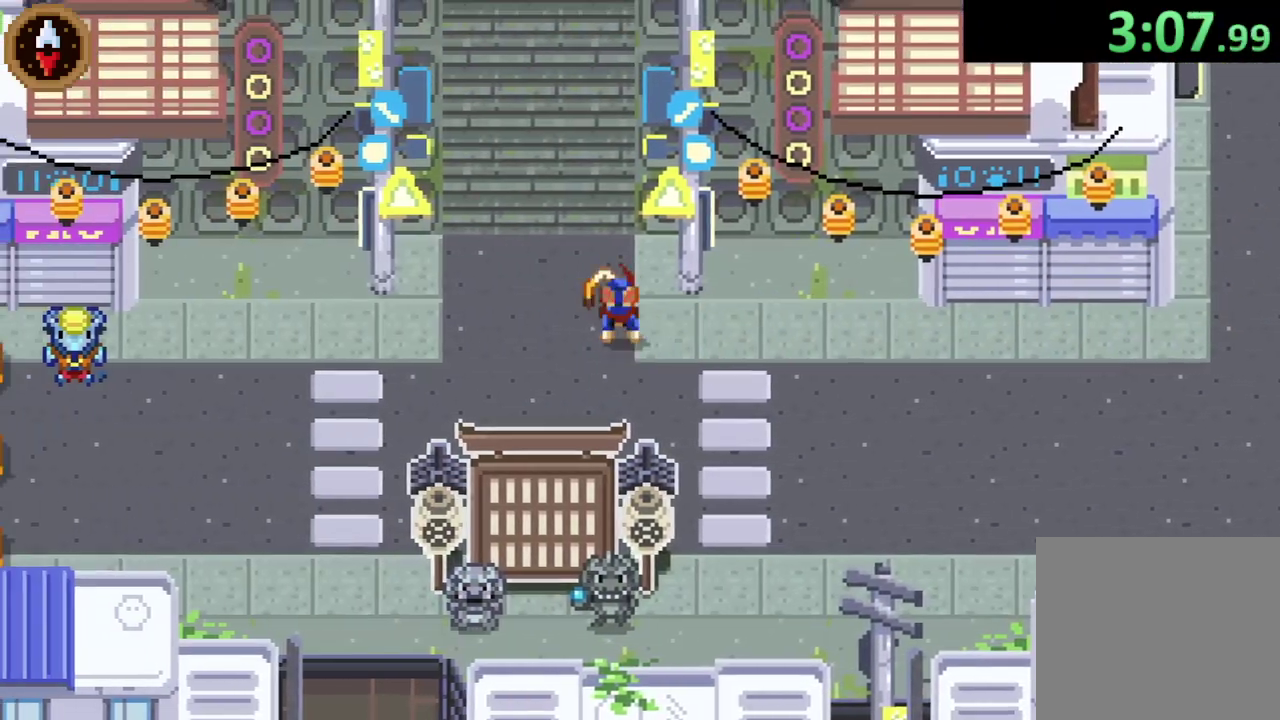
{"buttons": ["CROSS"], "left_stick": "up", "right_stick": "center", "events": [[167, "CROSS", "up"], [367, "CROSS", "down"]]}
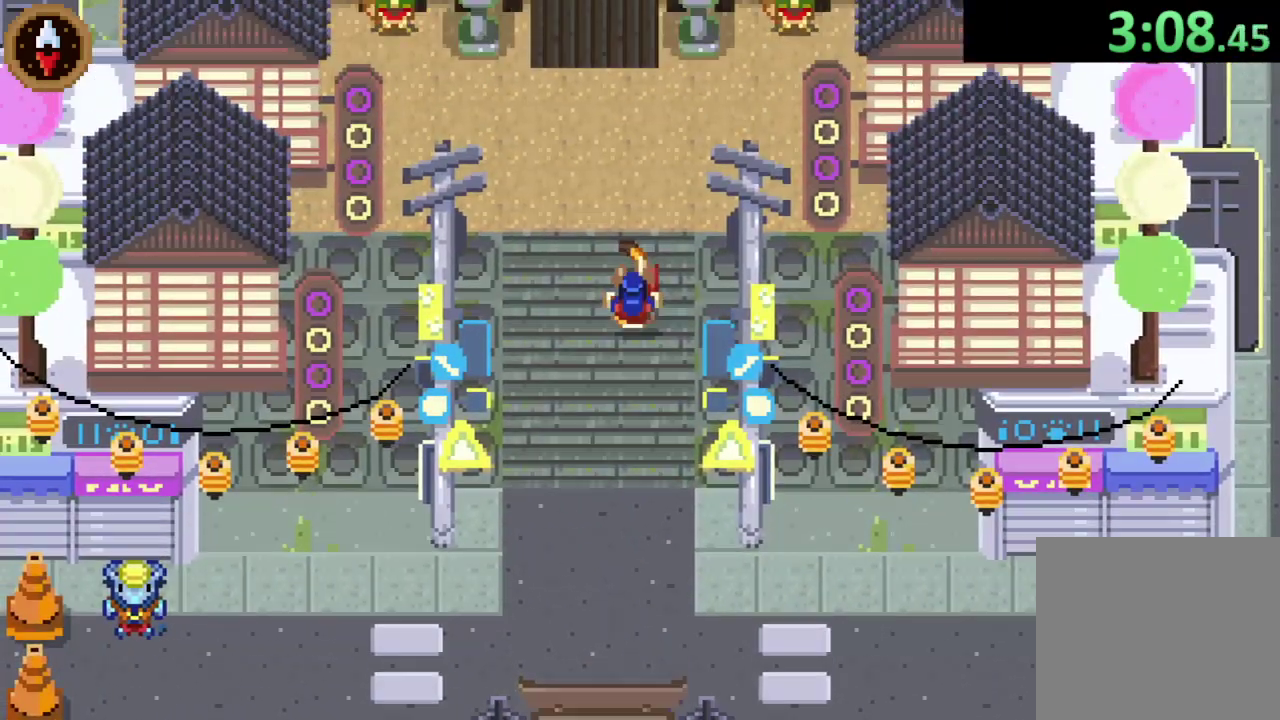
{"buttons": [], "left_stick": "up", "right_stick": "center", "events": [[67, "CROSS", "up"], [267, "CROSS", "down"], [400, "CROSS", "up"]]}
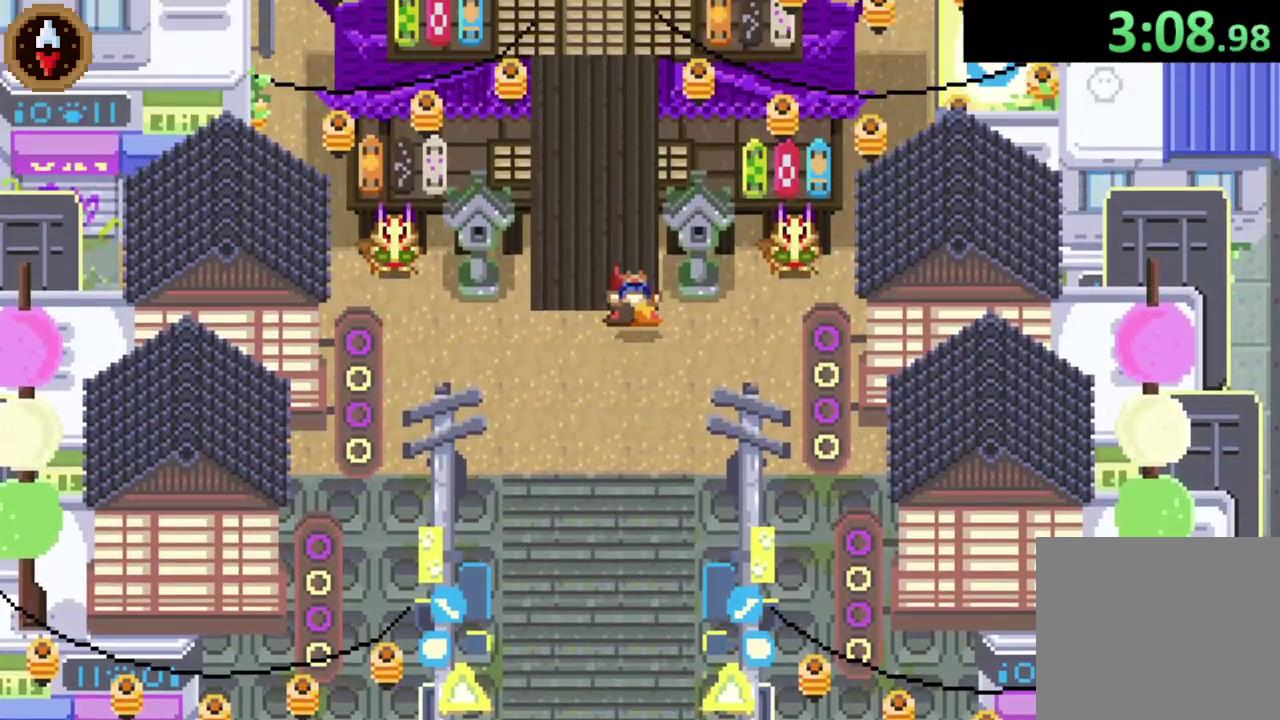
{"buttons": [], "left_stick": "up-left", "right_stick": "center", "events": [[167, "CROSS", "down"], [333, "CROSS", "up"], [433, "left_stick", "up-left"]]}
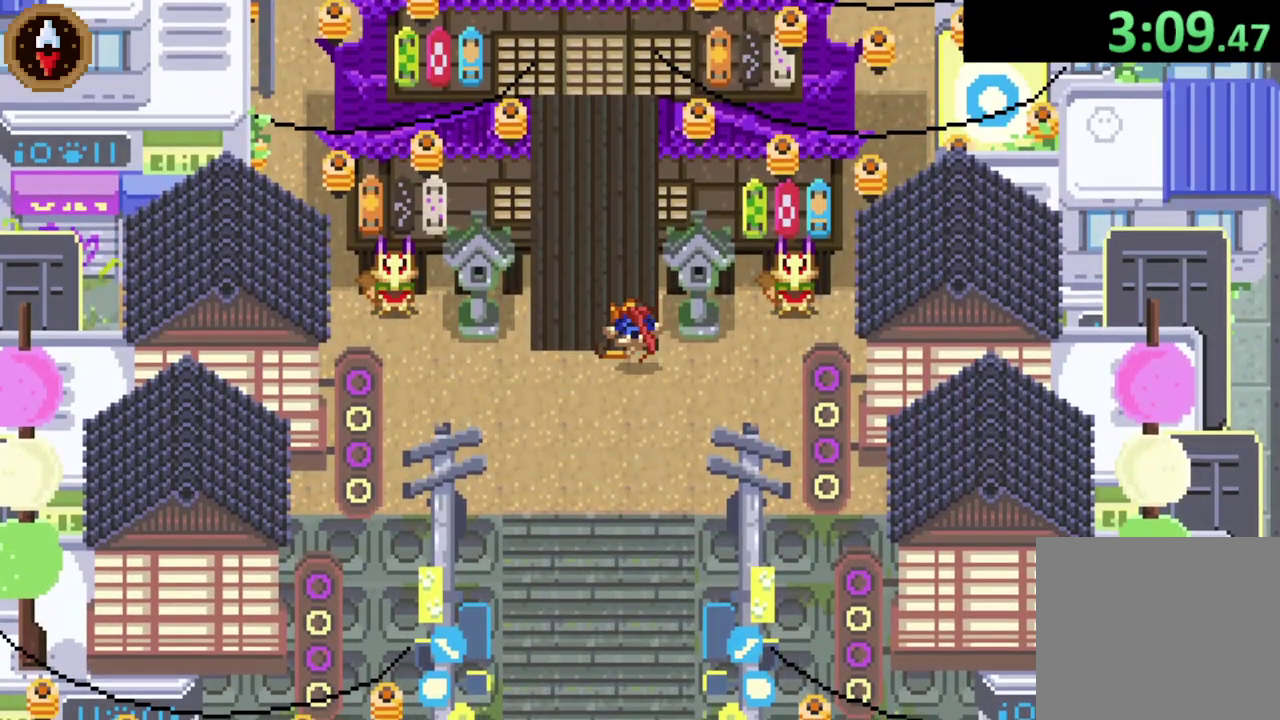
{"buttons": [], "left_stick": "up", "right_stick": "center", "events": [[233, "left_stick", "up"], [300, "CROSS", "down"], [467, "CROSS", "up"]]}
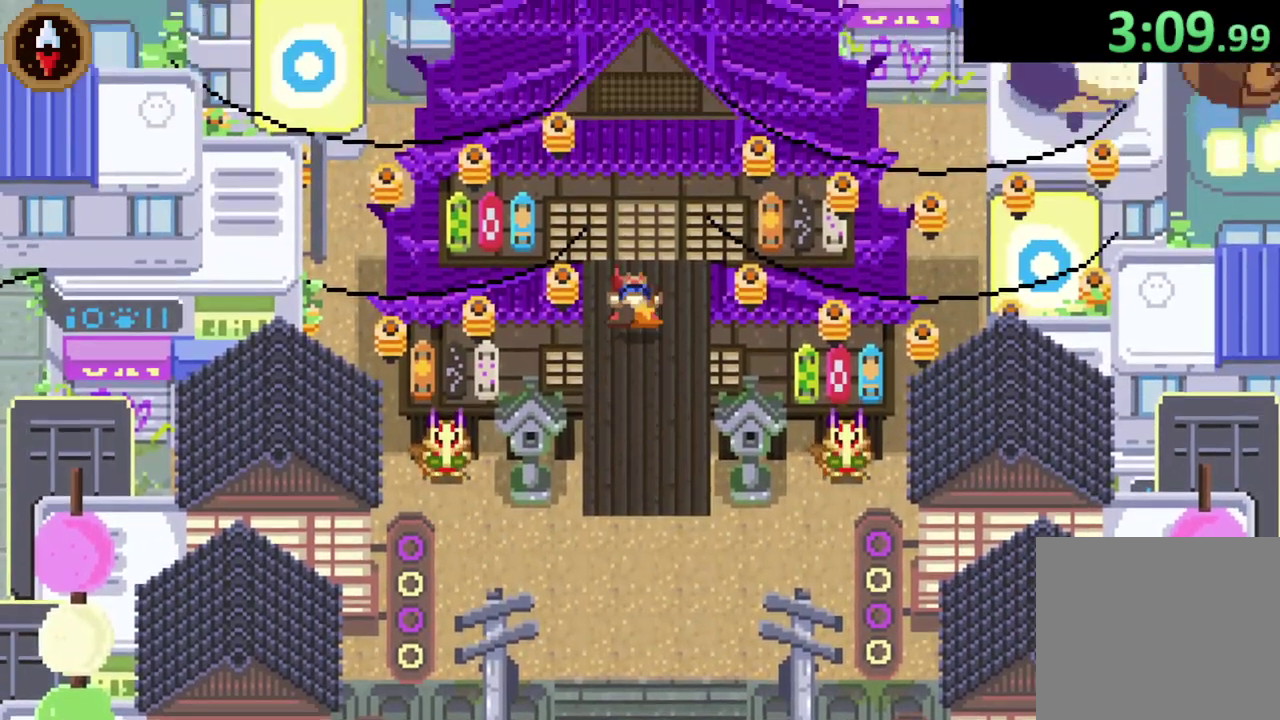
{"buttons": [], "left_stick": "up", "right_stick": "center", "events": [[167, "CROSS", "down"], [333, "CROSS", "up"]]}
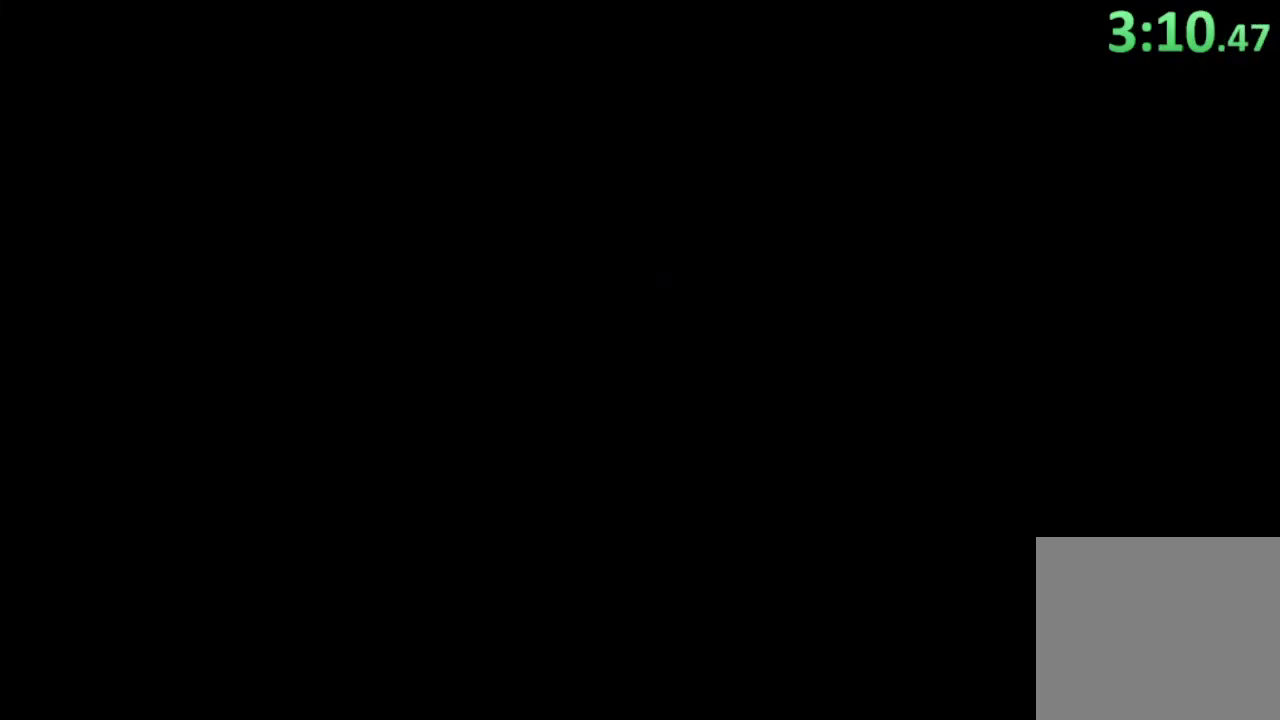
{"buttons": [], "left_stick": "up", "right_stick": "center", "events": [[333, "left_stick", "center"], [500, "left_stick", "up"]]}
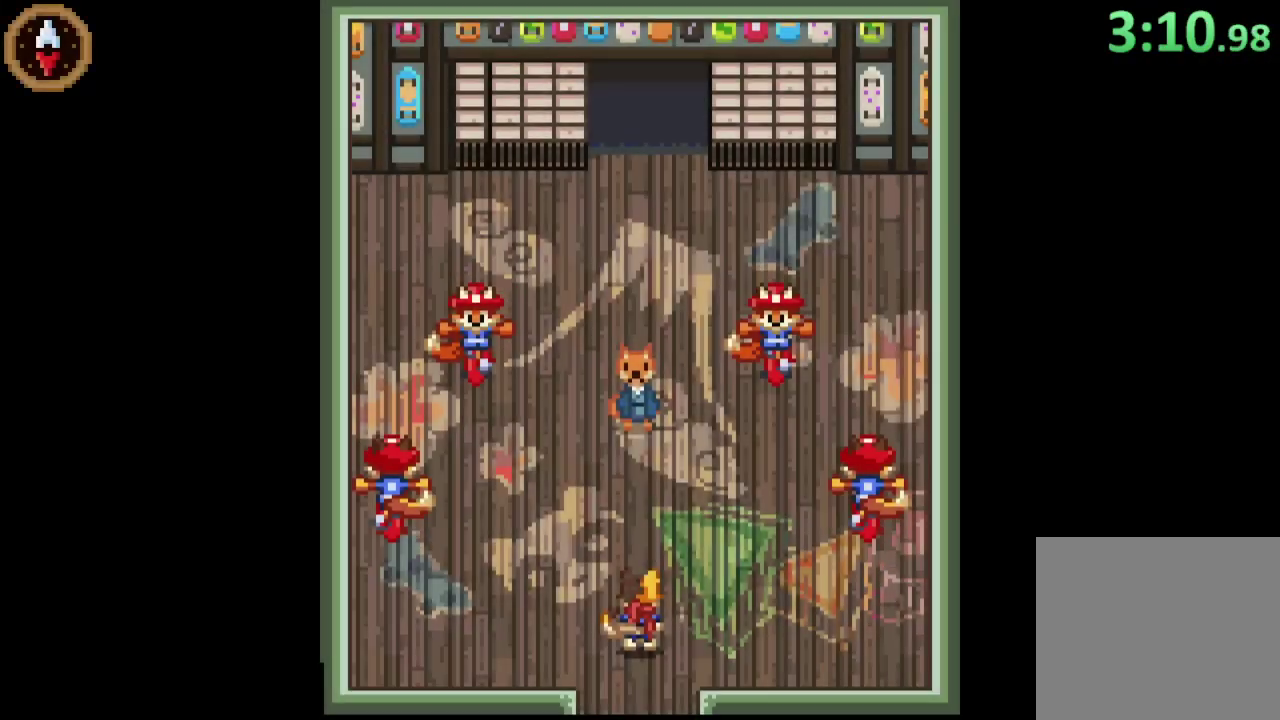
{"buttons": [], "left_stick": "up-left", "right_stick": "center", "events": [[333, "left_stick", "up-left"]]}
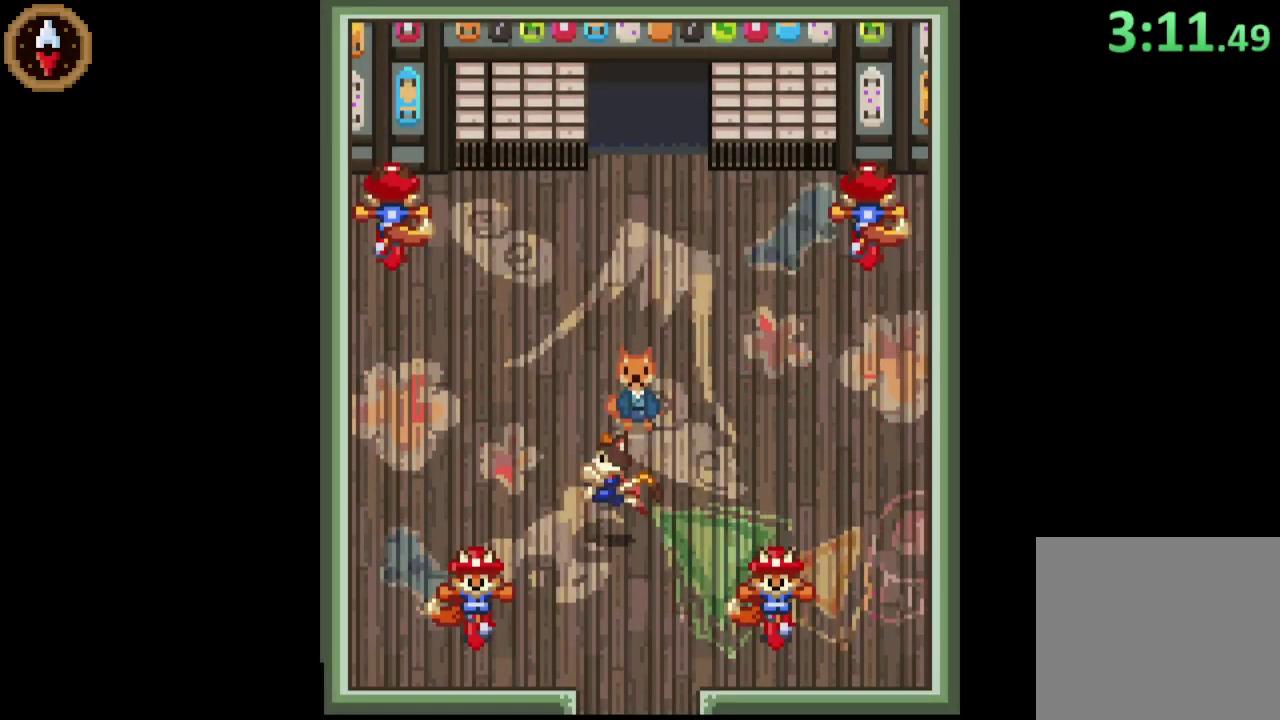
{"buttons": [], "left_stick": "up-right", "right_stick": "center"}
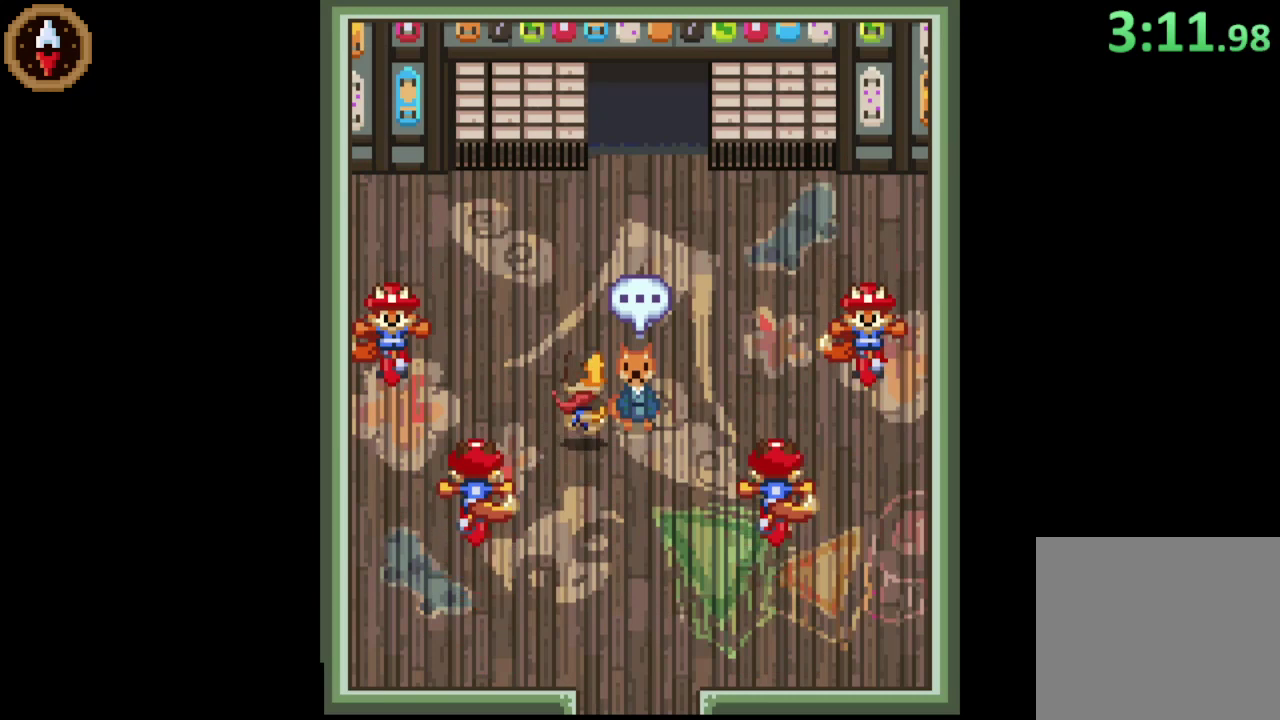
{"buttons": [], "left_stick": "up-right", "right_stick": "center", "events": []}